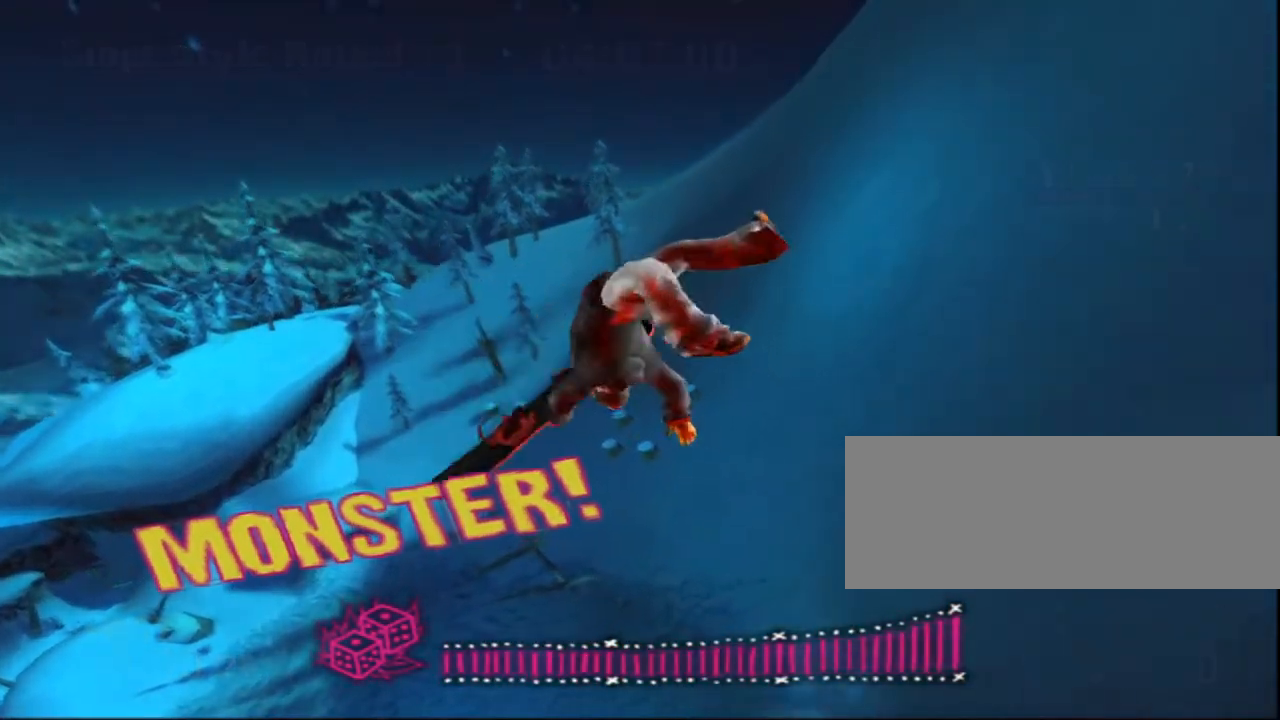
Gameplay with keyboard; each line is a JSON object with the keys held at the frame after it. "events" lists presses ("down") and releases ("up") of ".", "/", "0", "1", "2", "3", "4", "5", "6", "7", "8", "9", "a", "alt_l", "alt_r", "b", "backspace", "c", "caps_lock", "comma", "ctrl_l", "ctrl_r", "d", "down", "e", "equals", "escape", "f", "f1", "f10", "f11", "f12", "f2", "f3", "f4", "f5", "f6", "f7", "f8", "f9", "g", "h", "i", "j", "k", "l", "lbracket", "left", "m", "minus", "n", "o", "p", "q", "quote", "r", "return", "right", "s", "semicolon", "shift_l", "shift_r", "space", "super", "t", "tab", "tilde", "u", "up", "v", "w", "x", "y" and "z" between this image and that frame as [ms after this image, input, new state], when the widget could be followed in between. No other keys are recorded. Mouse input is not recorded.
{"keys": ["down"], "events": [[83, "i", "up"], [83, "l", "up"], [183, "down", "down"], [217, "i", "down"], [217, "l", "down"], [333, "left", "up"], [367, "i", "up"], [367, "l", "up"]]}
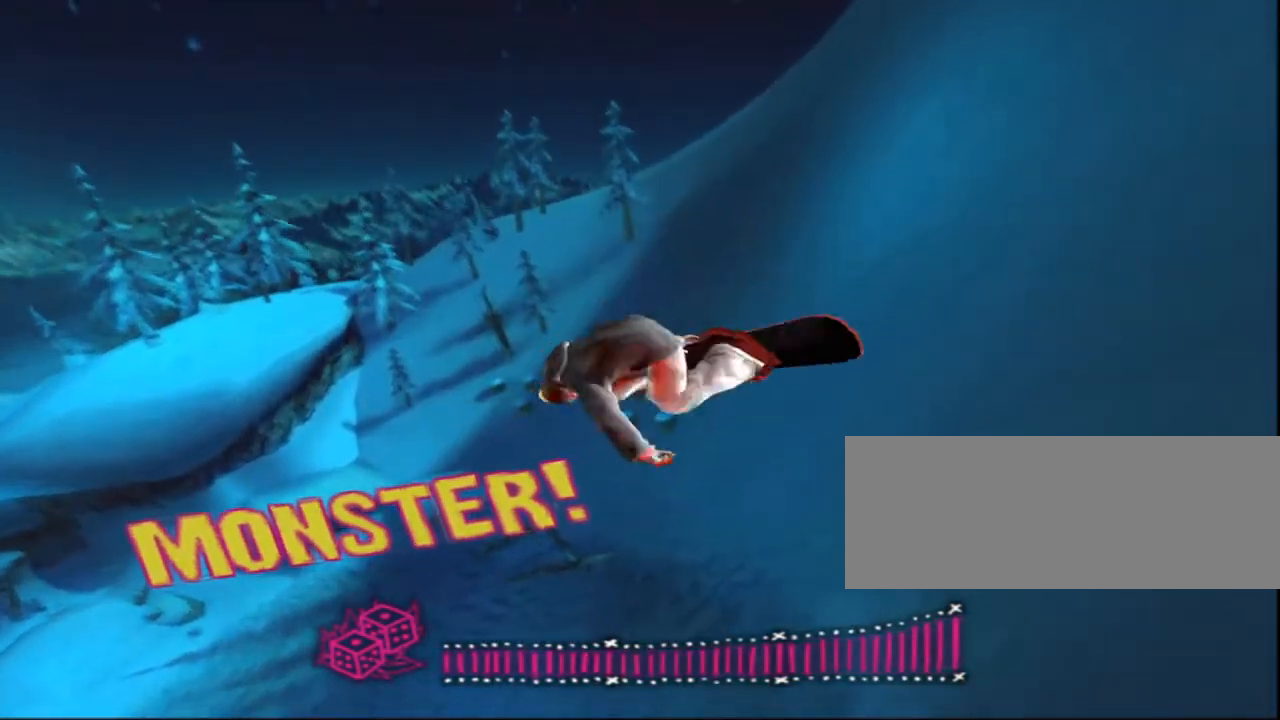
{"keys": ["down"], "events": [[33, "i", "down"], [33, "l", "down"], [133, "i", "up"], [133, "l", "up"], [350, "i", "down"], [350, "l", "down"], [483, "i", "up"], [483, "l", "up"]]}
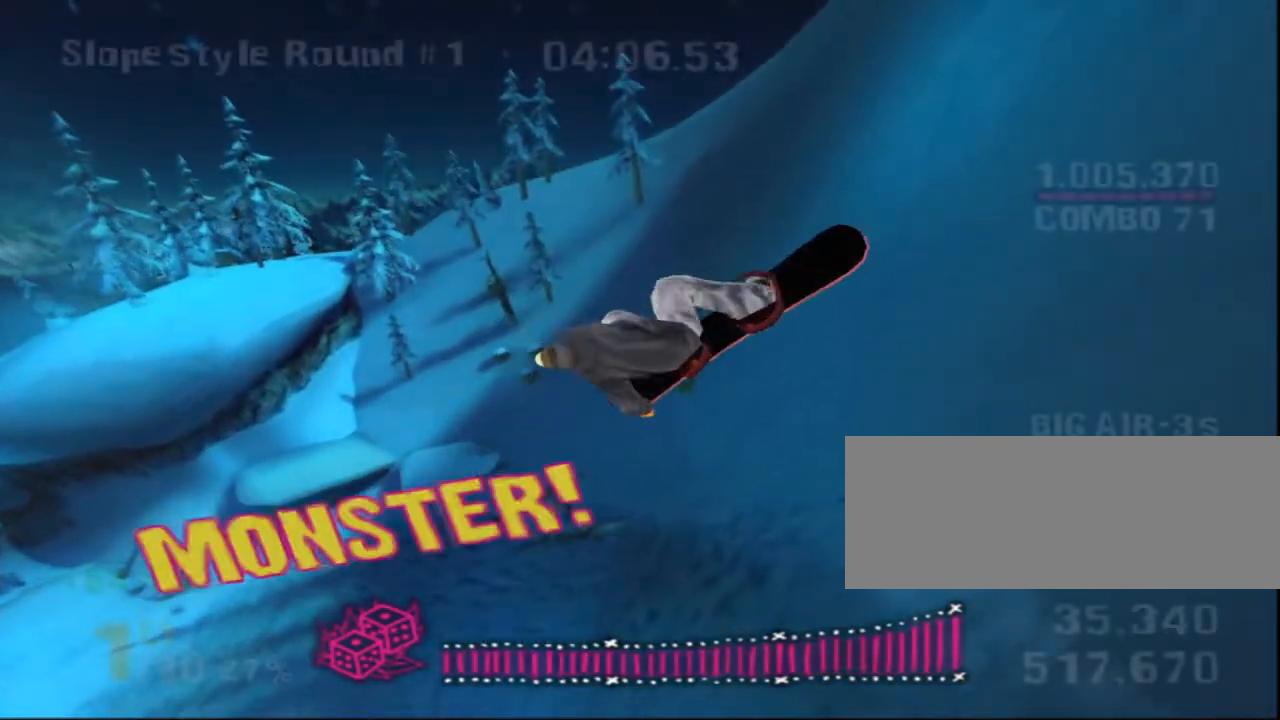
{"keys": ["down", "i", "l"], "events": [[183, "i", "down"], [183, "l", "down"], [283, "i", "up"], [283, "l", "up"], [500, "i", "down"], [500, "l", "down"]]}
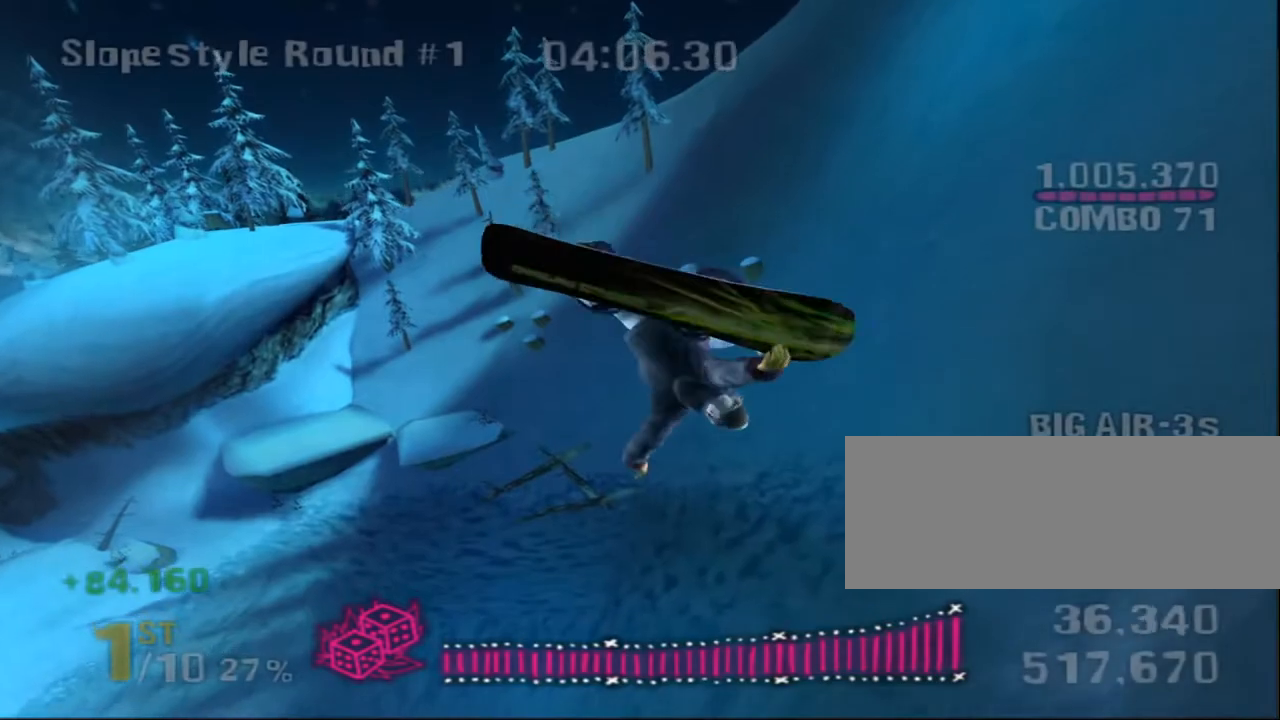
{"keys": [], "events": [[133, "i", "up"], [133, "l", "up"], [267, "down", "up"], [350, "i", "down"], [350, "l", "down"], [417, "i", "up"], [417, "l", "up"]]}
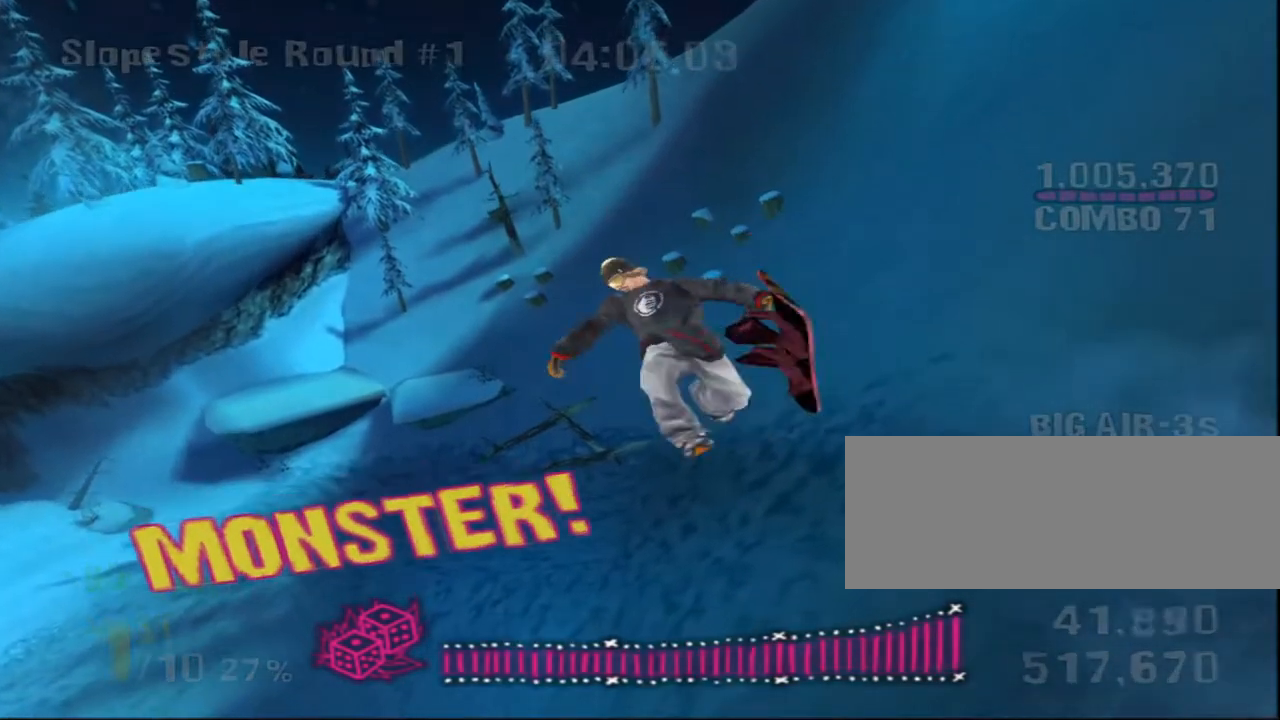
{"keys": [], "events": [[117, "i", "down"], [117, "l", "down"], [183, "i", "up"], [183, "l", "up"], [400, "i", "down"], [400, "l", "down"], [467, "i", "up"], [467, "l", "up"]]}
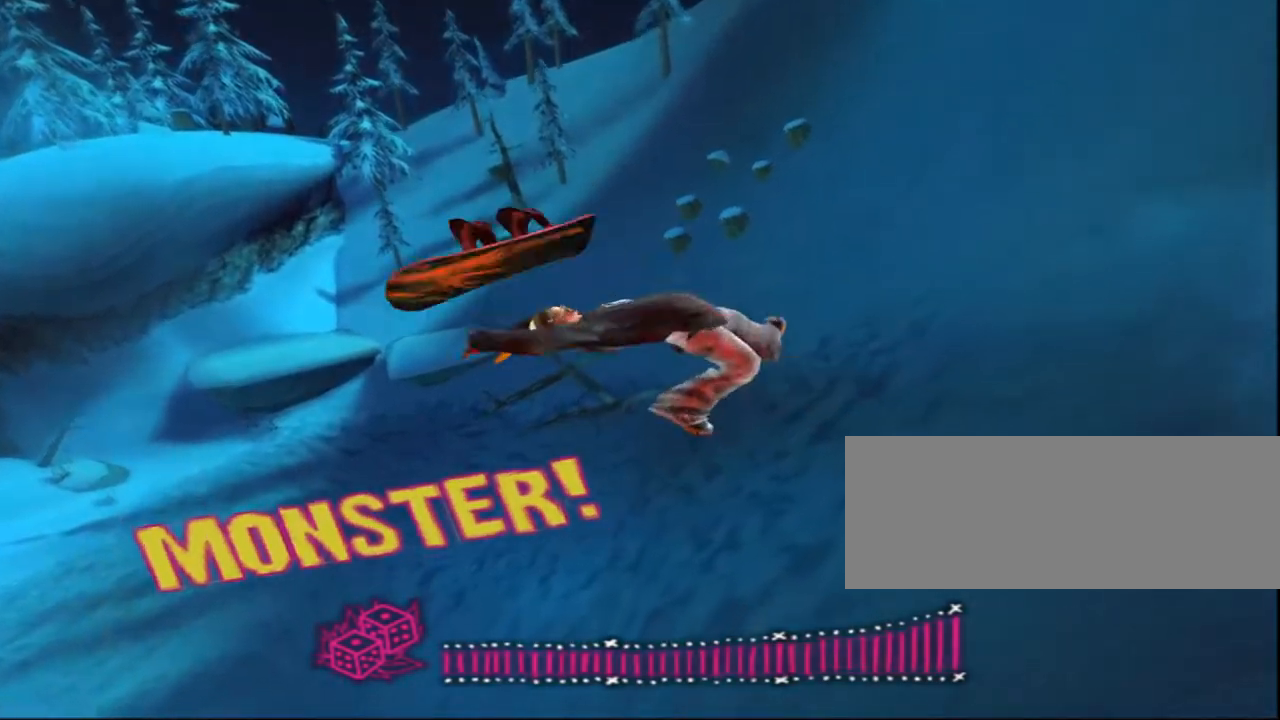
{"keys": [], "events": [[200, "l", "down"], [283, "l", "up"]]}
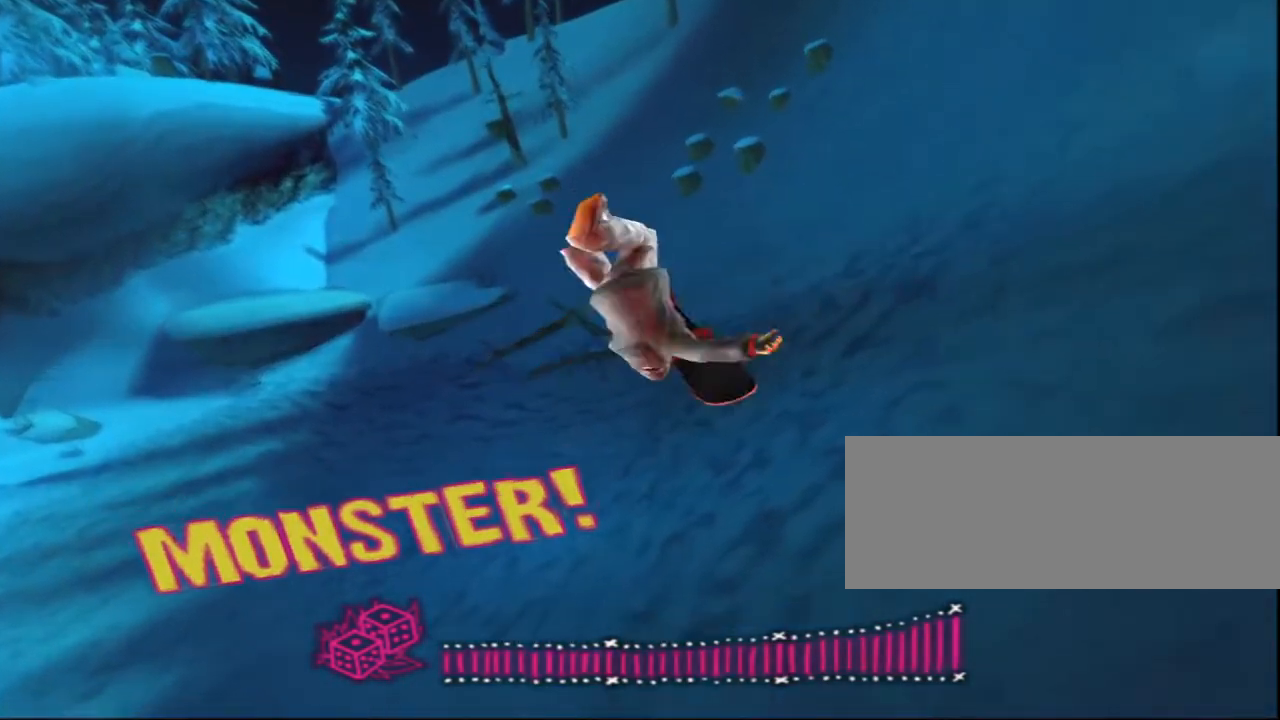
{"keys": [], "events": []}
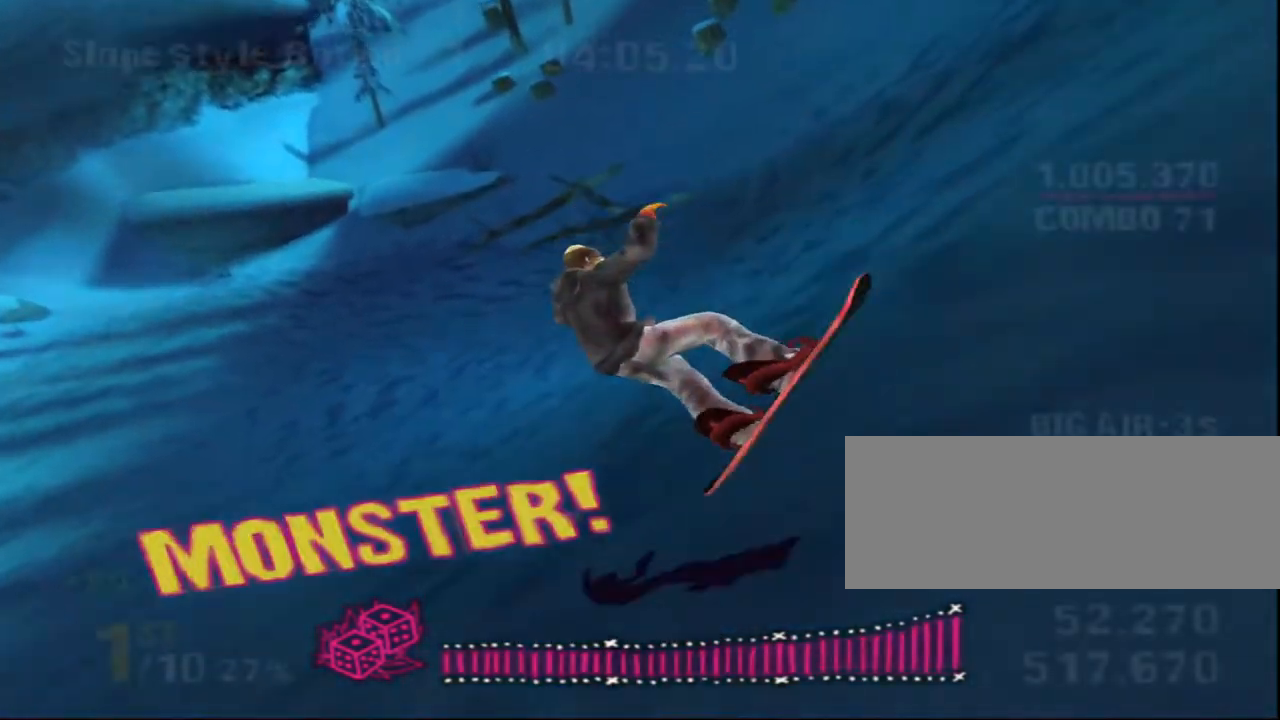
{"keys": ["down"], "events": [[17, "down", "down"]]}
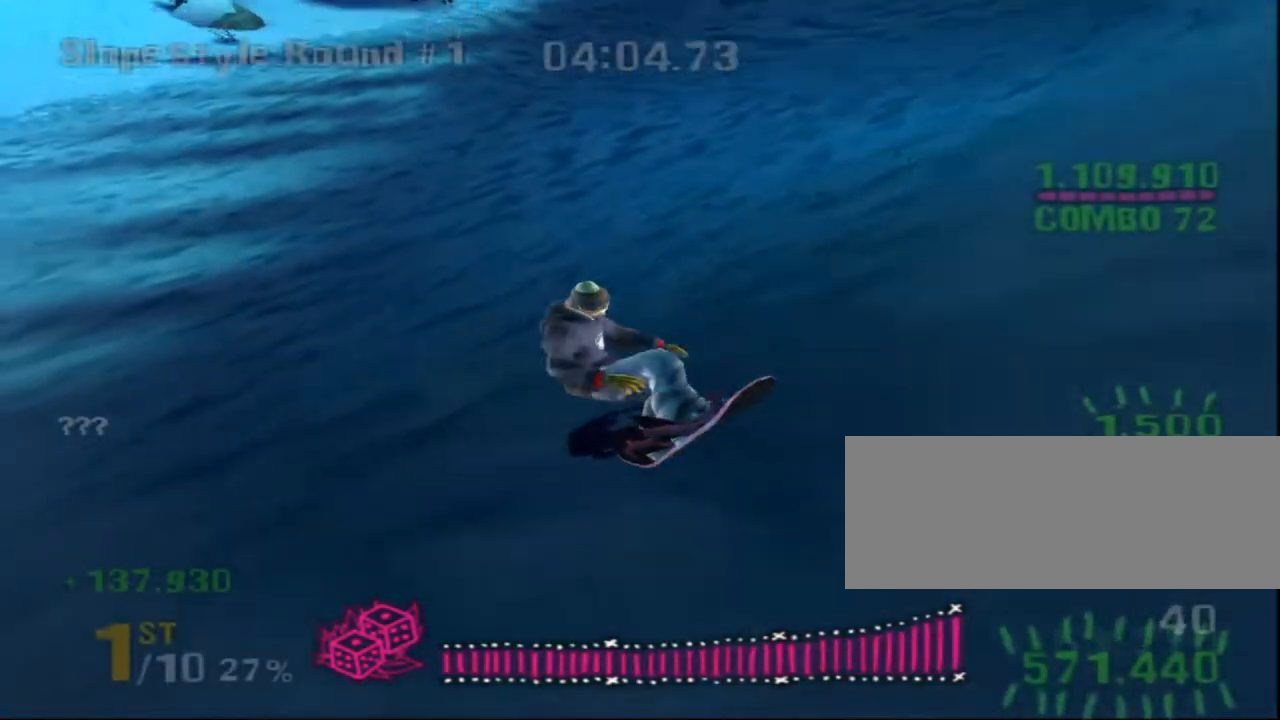
{"keys": ["down"], "events": []}
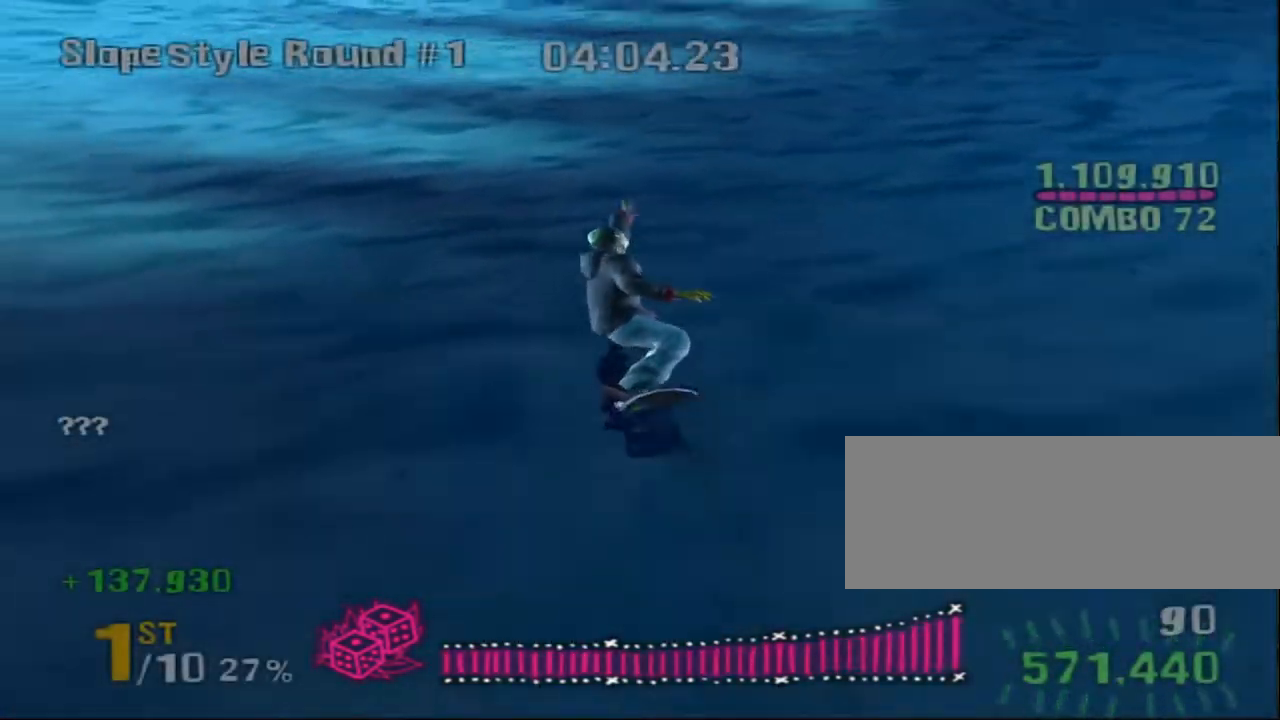
{"keys": ["down", "right"], "events": [[50, "a", "down"], [50, "right", "down"], [117, "a", "up"]]}
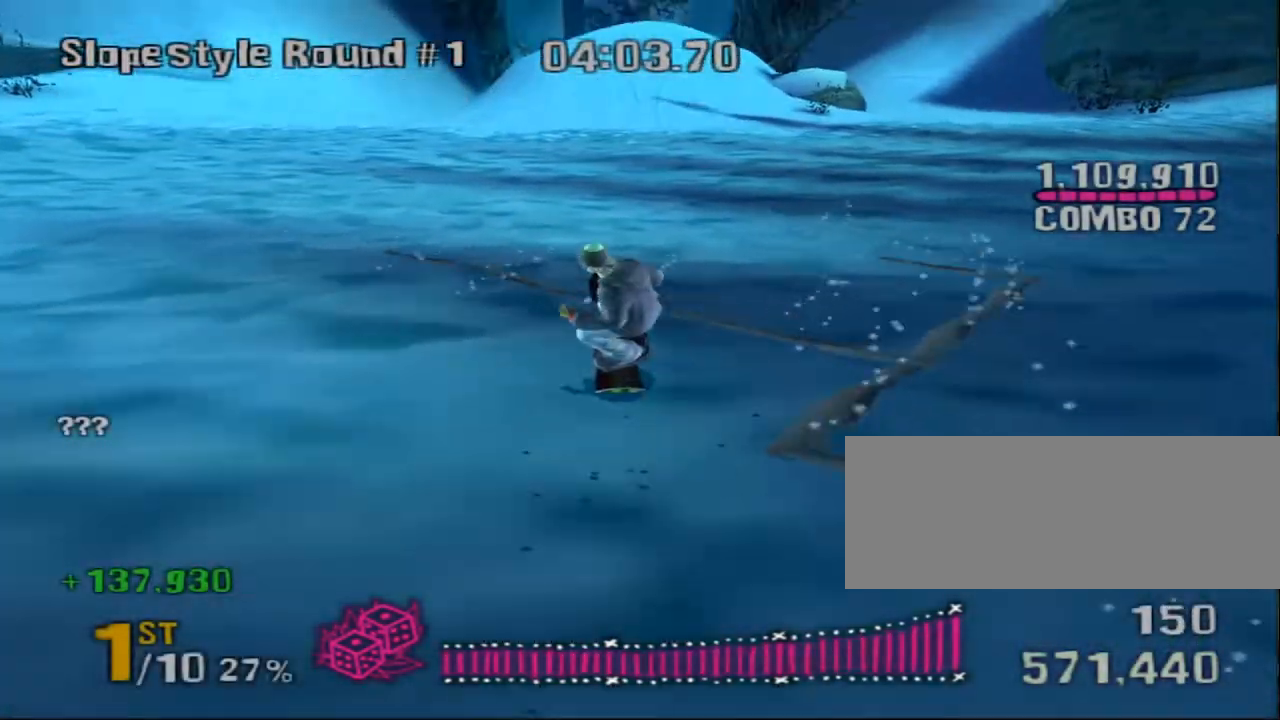
{"keys": [], "events": [[17, "a", "down"], [67, "a", "up"], [117, "d", "down"], [283, "d", "up"], [350, "down", "up"], [350, "right", "up"], [417, "a", "down"], [483, "a", "up"]]}
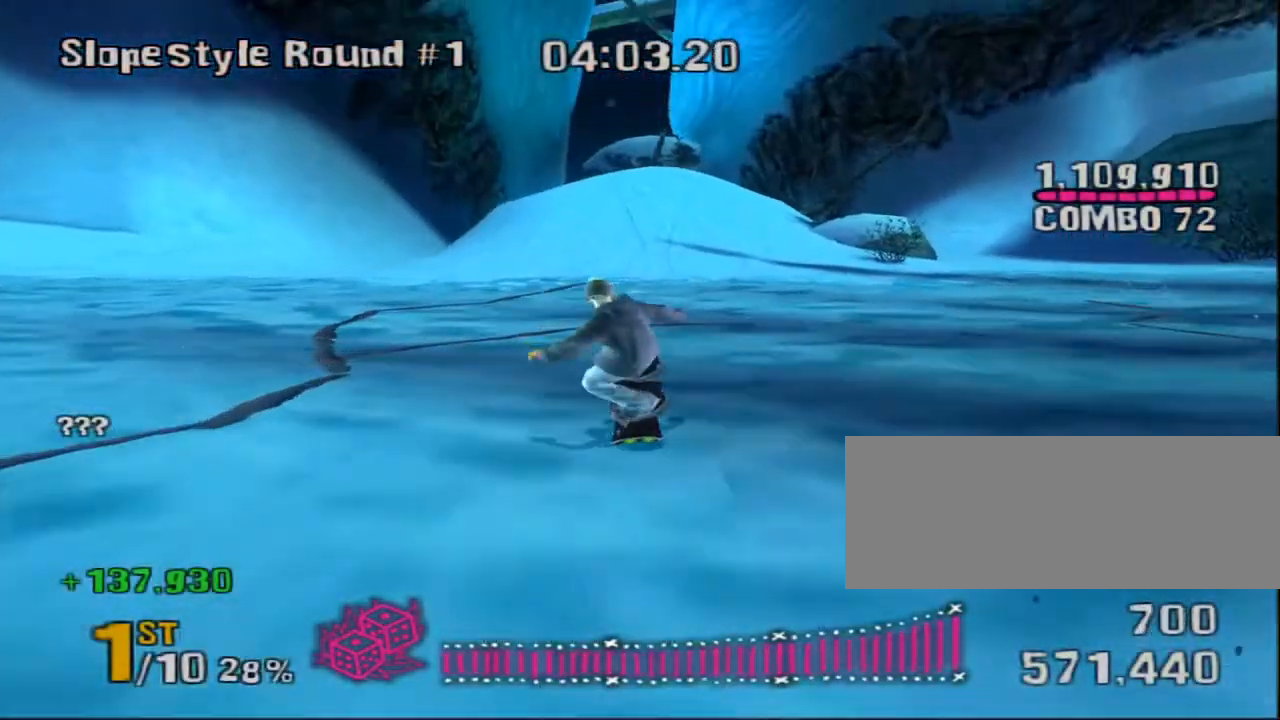
{"keys": ["i", "l", "space"], "events": [[67, "space", "down"], [133, "i", "down"], [133, "l", "down"], [233, "a", "down"], [333, "a", "up"]]}